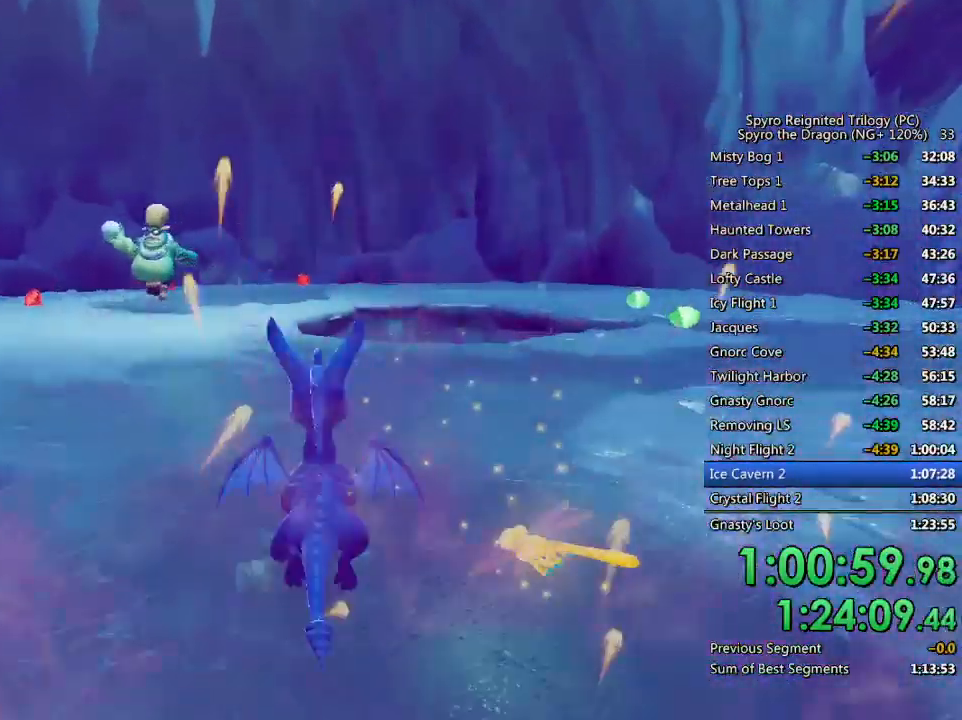
Gameplay with a controller (PlayStation layout); each line is a JSON object with the inputs held at the frame after it. "events" lists button and stick changes between this image and that frame as [ms after this image, input, new state], when the widget could be followed in between.
{"buttons": ["SQUARE"], "left_stick": "right", "right_stick": "center", "events": [[217, "left_stick", "center"], [450, "left_stick", "right"]]}
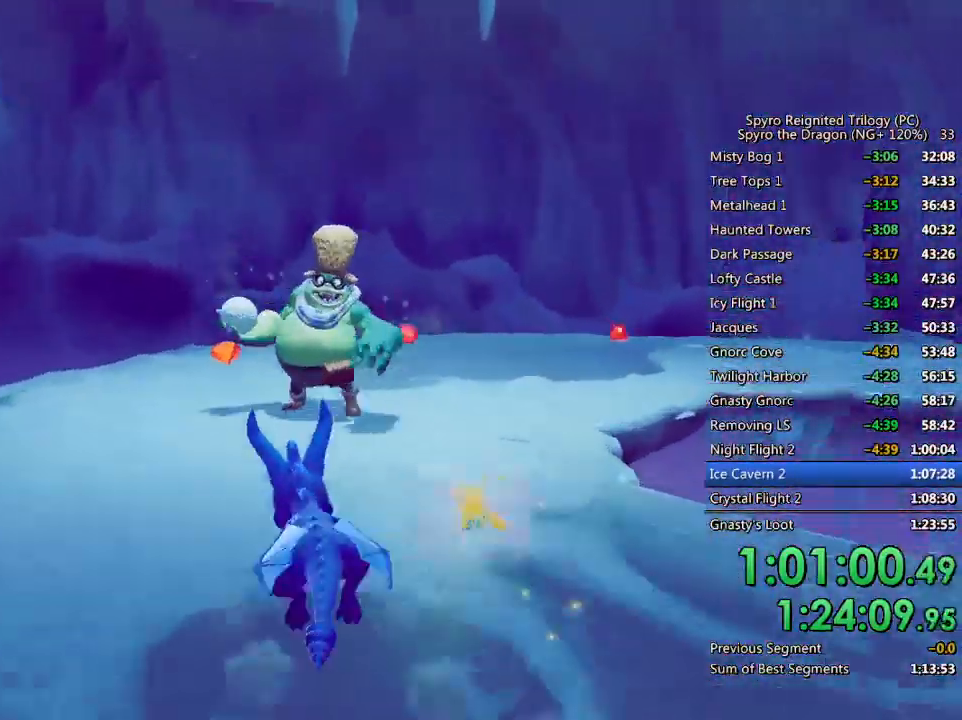
{"buttons": ["SQUARE"], "left_stick": "center", "right_stick": "center", "events": [[50, "left_stick", "center"], [333, "left_stick", "up-right"], [467, "left_stick", "center"]]}
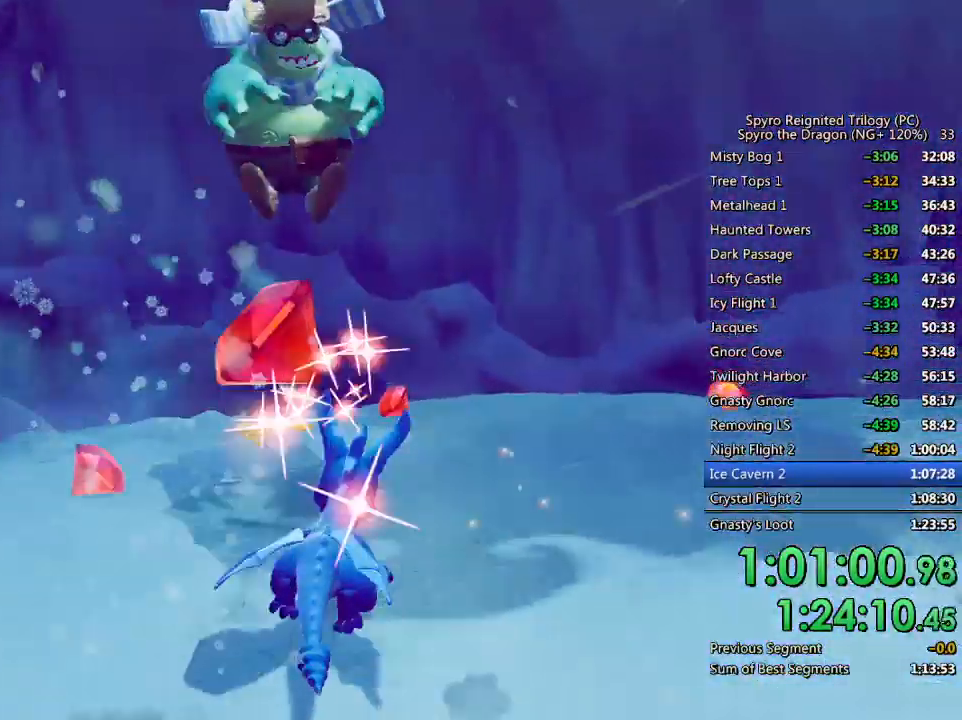
{"buttons": [], "left_stick": "right", "right_stick": "right", "events": [[150, "left_stick", "right"], [300, "SQUARE", "up"], [383, "right_stick", "right"]]}
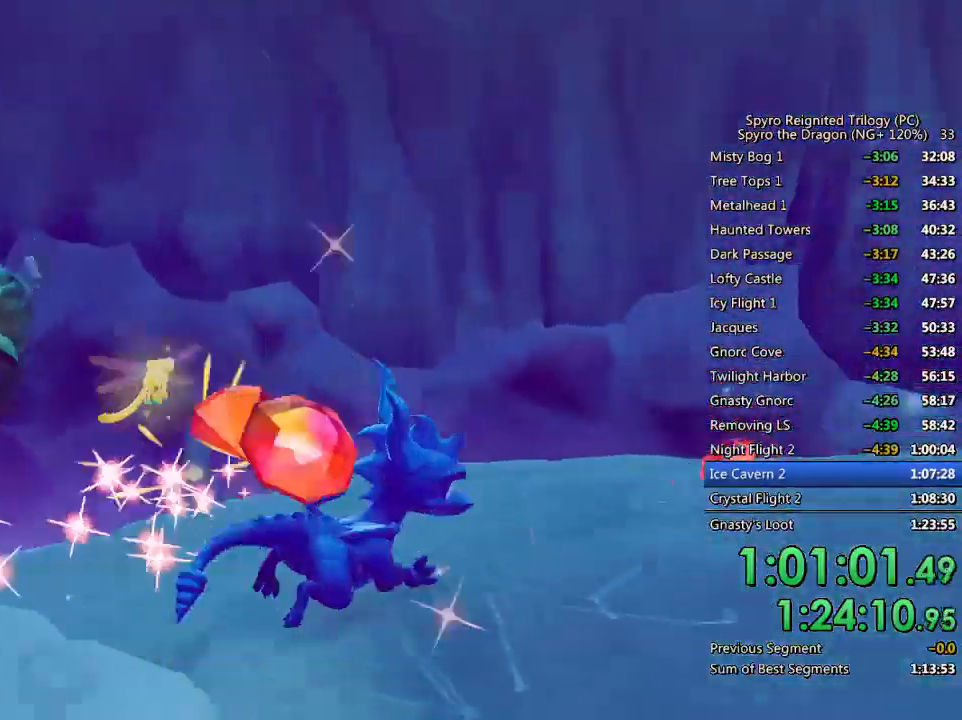
{"buttons": ["SQUARE"], "left_stick": "right", "right_stick": "center", "events": [[17, "right_stick", "center"], [67, "SQUARE", "down"], [67, "left_stick", "down-right"], [367, "left_stick", "right"], [400, "SQUARE", "up"], [483, "SQUARE", "down"]]}
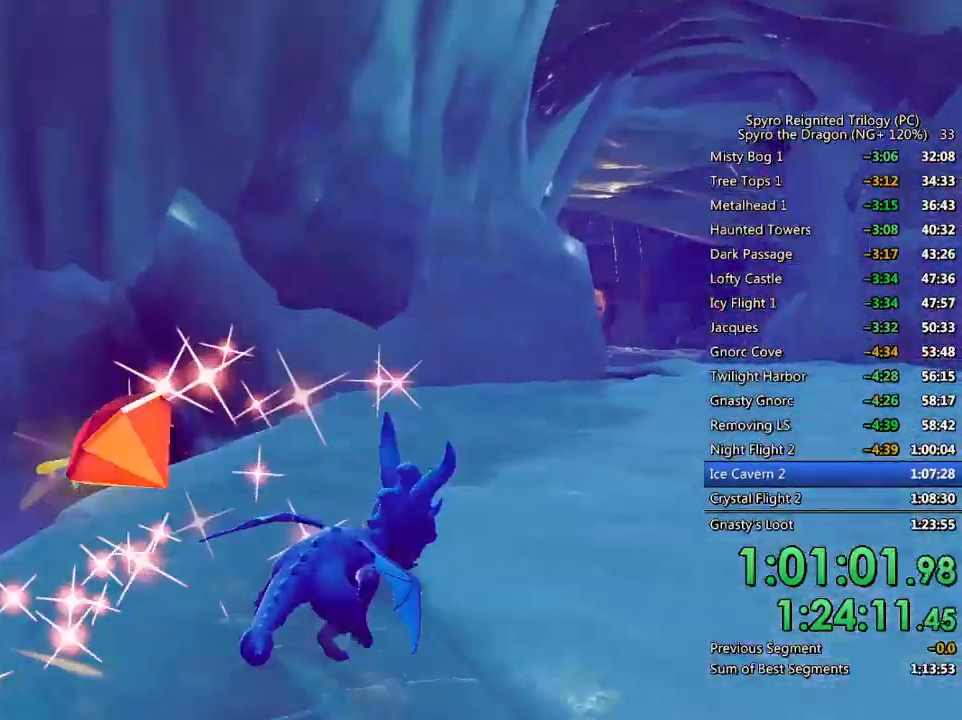
{"buttons": ["SQUARE"], "left_stick": "right", "right_stick": "center", "events": [[150, "left_stick", "up"], [233, "left_stick", "center"], [283, "left_stick", "up-right"], [417, "left_stick", "right"]]}
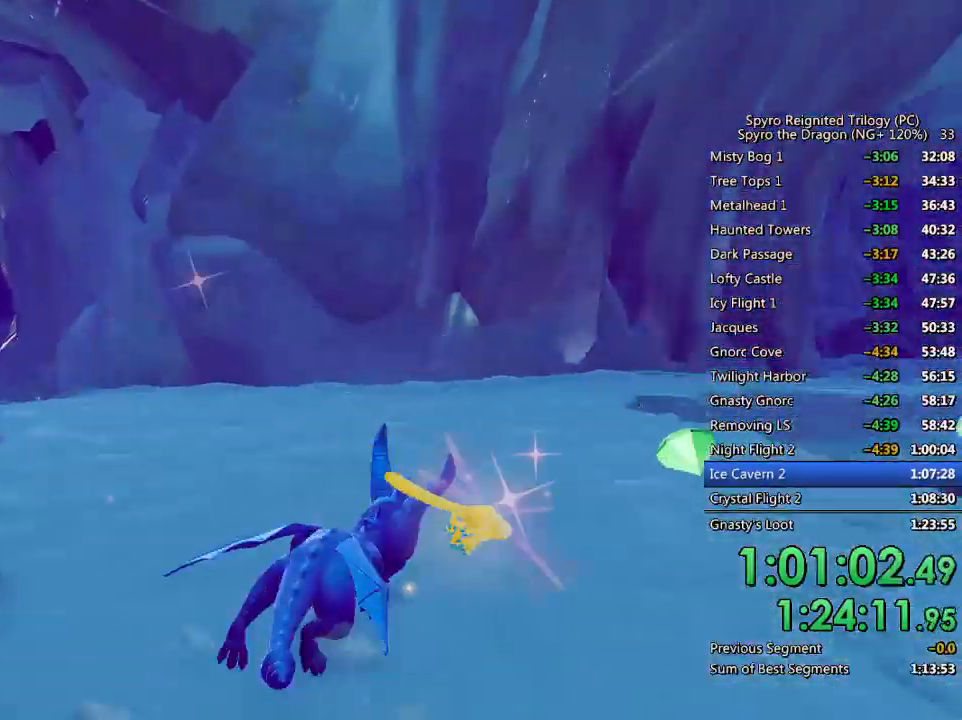
{"buttons": [], "left_stick": "up-right", "right_stick": "down-left", "events": [[117, "left_stick", "up-right"], [300, "SQUARE", "up"], [300, "right_stick", "down-left"]]}
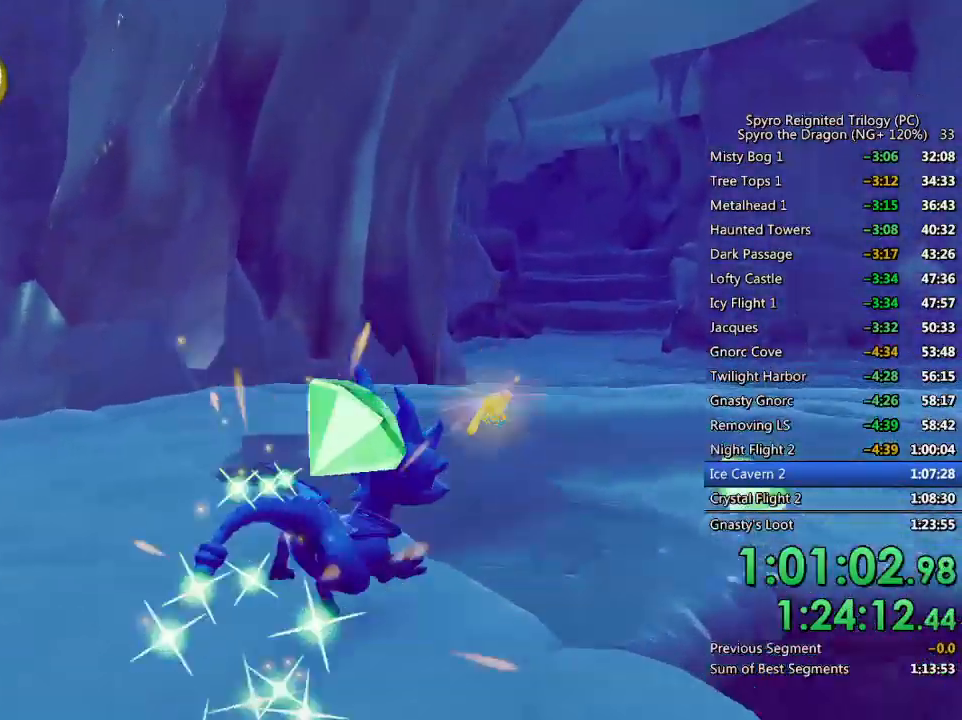
{"buttons": ["SQUARE"], "left_stick": "up", "right_stick": "center", "events": [[67, "left_stick", "center"], [117, "left_stick", "left"], [200, "left_stick", "up-left"], [317, "right_stick", "center"], [350, "SQUARE", "down"], [483, "left_stick", "up"]]}
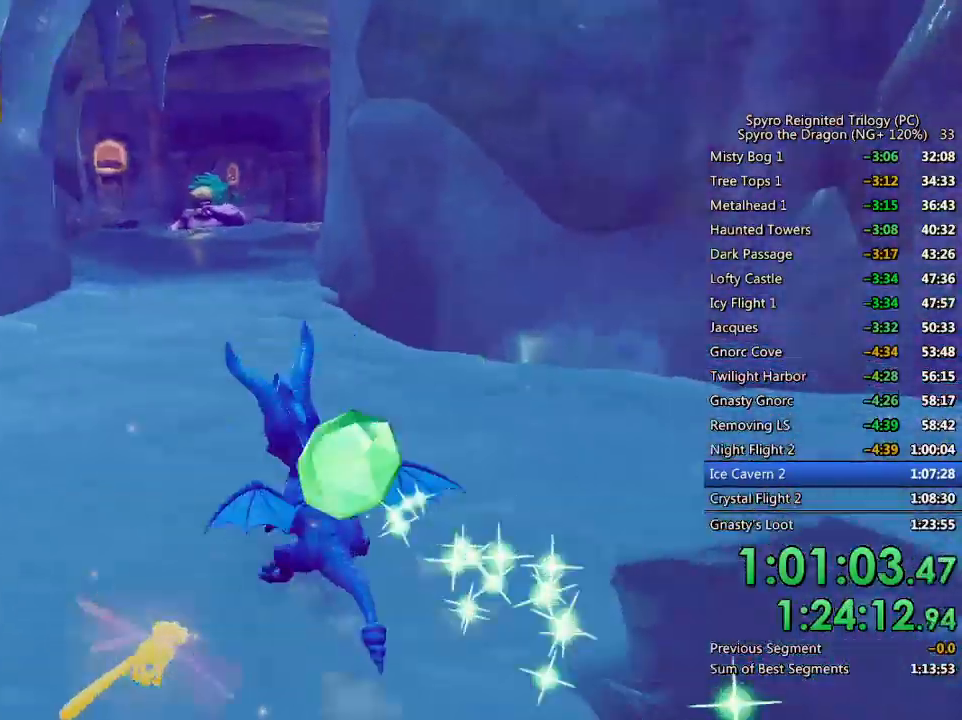
{"buttons": ["SQUARE"], "left_stick": "center", "right_stick": "center", "events": [[117, "left_stick", "up-left"], [233, "left_stick", "up-right"], [483, "left_stick", "center"]]}
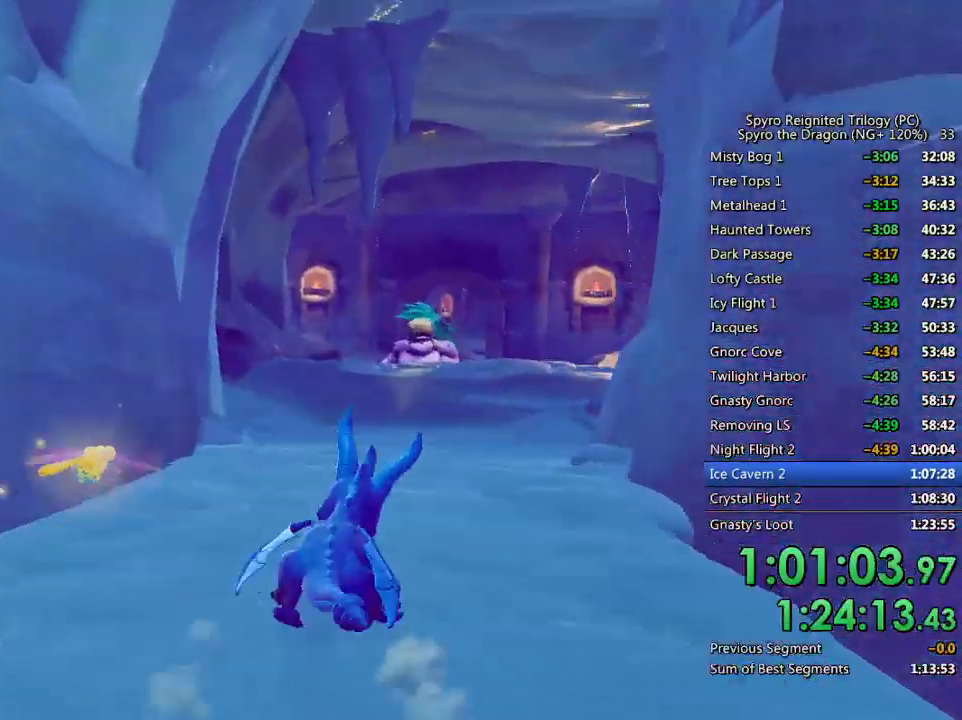
{"buttons": ["SQUARE"], "left_stick": "left", "right_stick": "center", "events": [[183, "left_stick", "left"], [317, "left_stick", "center"], [467, "left_stick", "left"]]}
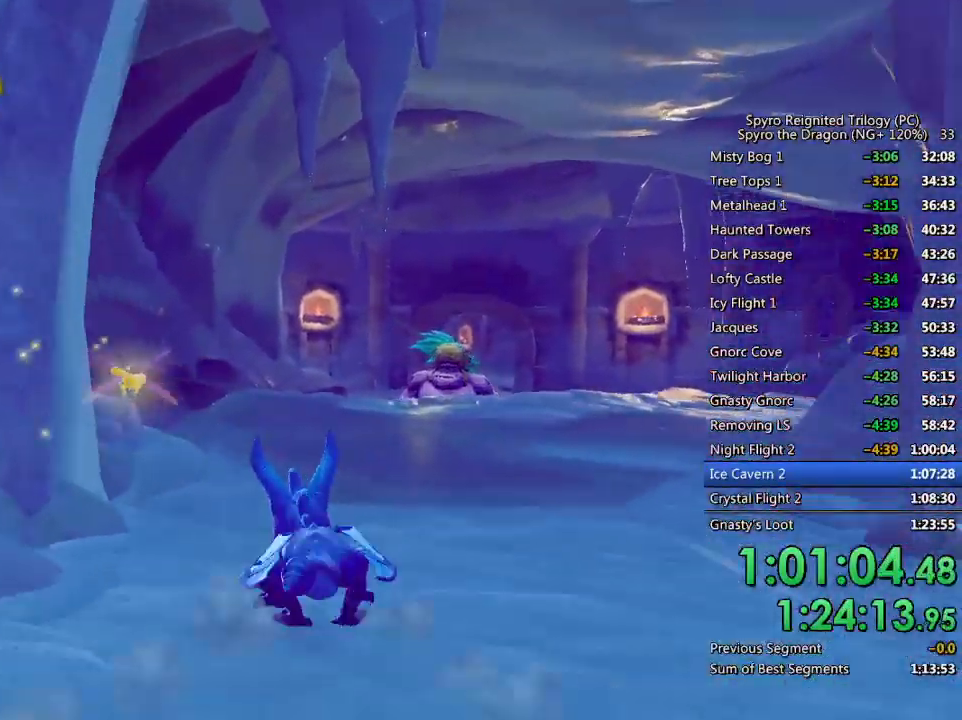
{"buttons": ["SQUARE"], "left_stick": "up-left", "right_stick": "center", "events": [[117, "left_stick", "center"], [200, "left_stick", "up-left"]]}
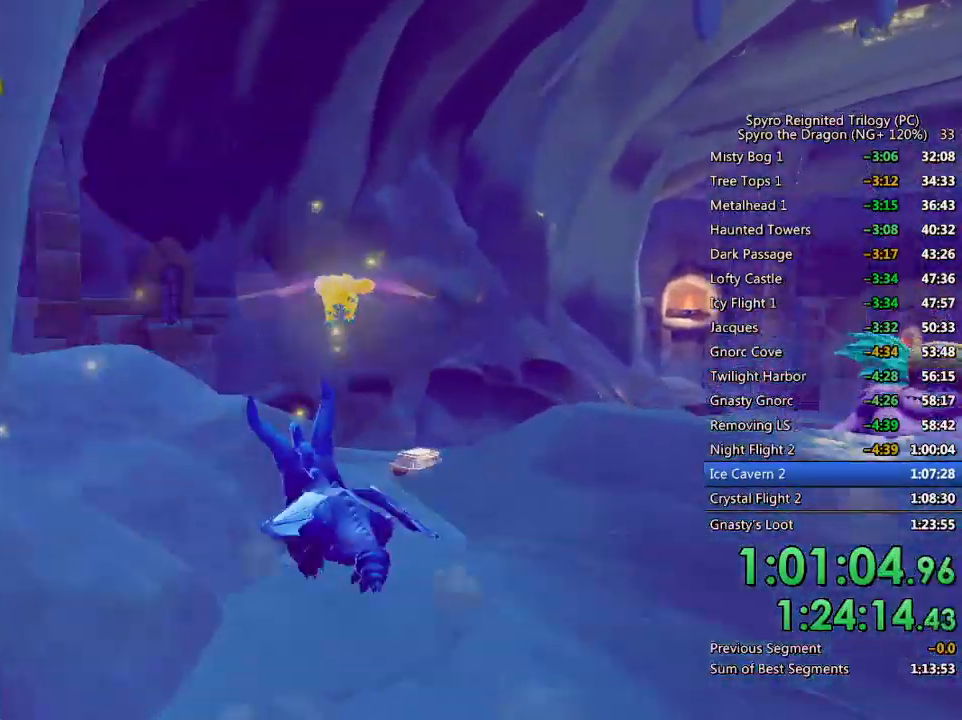
{"buttons": [], "left_stick": "left", "right_stick": "down-left", "events": [[67, "left_stick", "center"], [183, "left_stick", "up-left"], [367, "SQUARE", "up"], [367, "left_stick", "left"], [383, "right_stick", "down-left"]]}
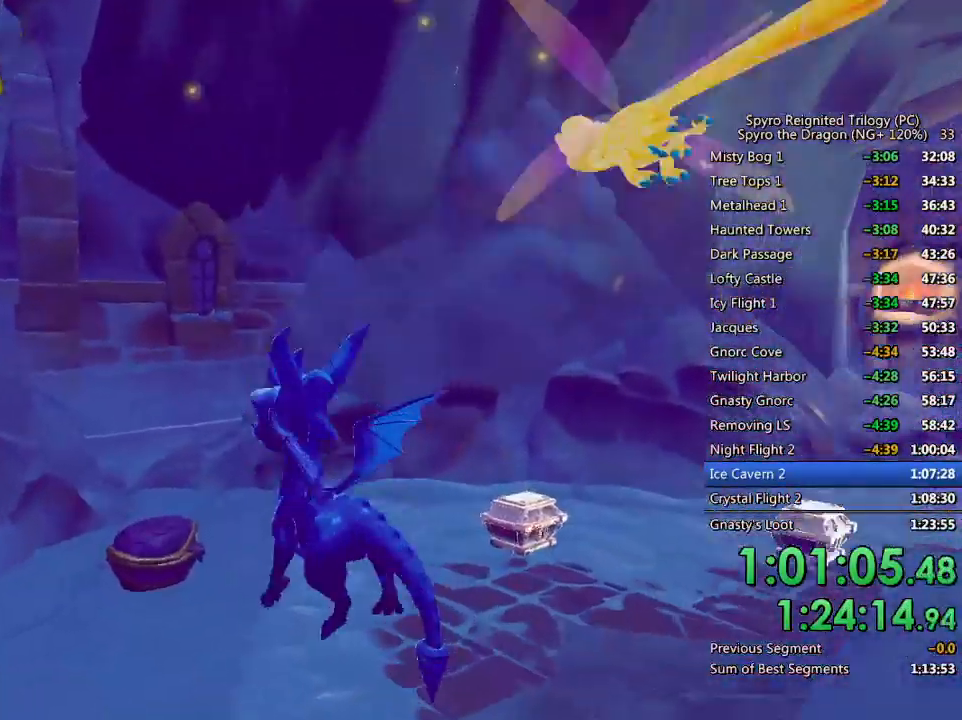
{"buttons": [], "left_stick": "up-left", "right_stick": "center", "events": [[17, "left_stick", "up-left"], [50, "right_stick", "center"], [150, "CIRCLE", "down"], [250, "CIRCLE", "up"], [300, "SQUARE", "down"], [450, "SQUARE", "up"]]}
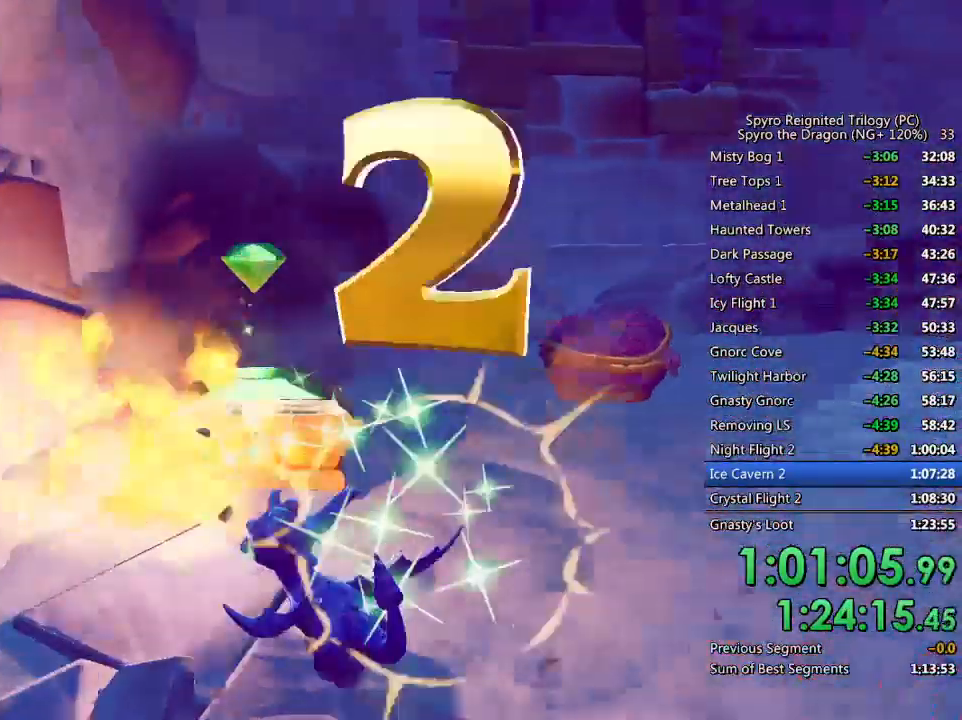
{"buttons": [], "left_stick": "up-right", "right_stick": "down-right", "events": [[50, "CROSS", "down"], [50, "right_stick", "down-right"], [117, "left_stick", "up-right"], [367, "CROSS", "up"]]}
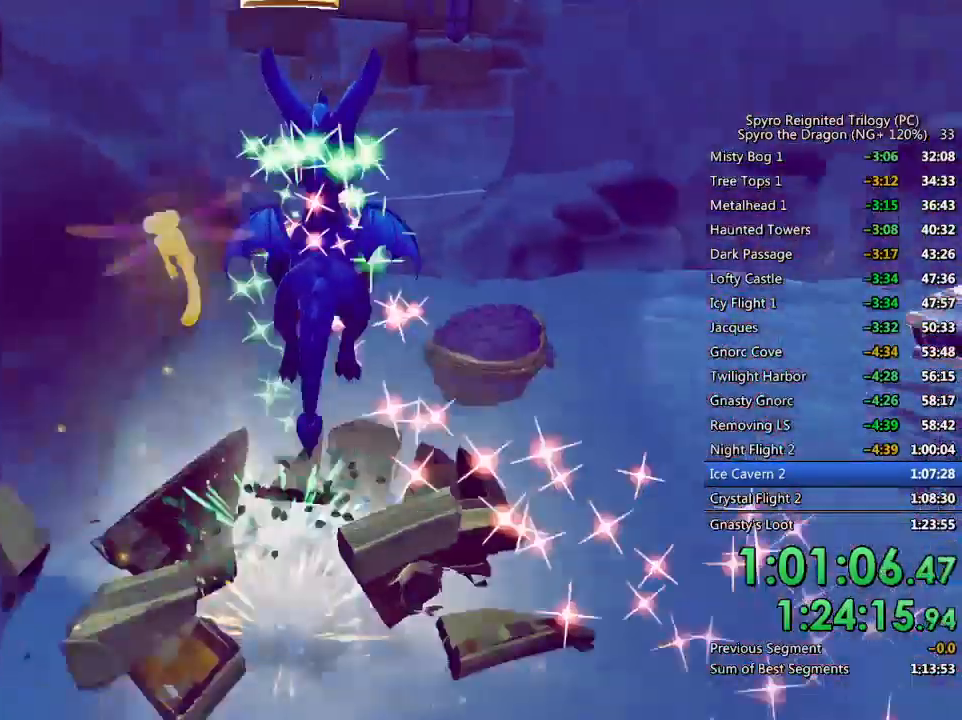
{"buttons": ["SQUARE"], "left_stick": "center", "right_stick": "center", "events": [[150, "right_stick", "center"], [167, "SQUARE", "down"], [467, "left_stick", "center"]]}
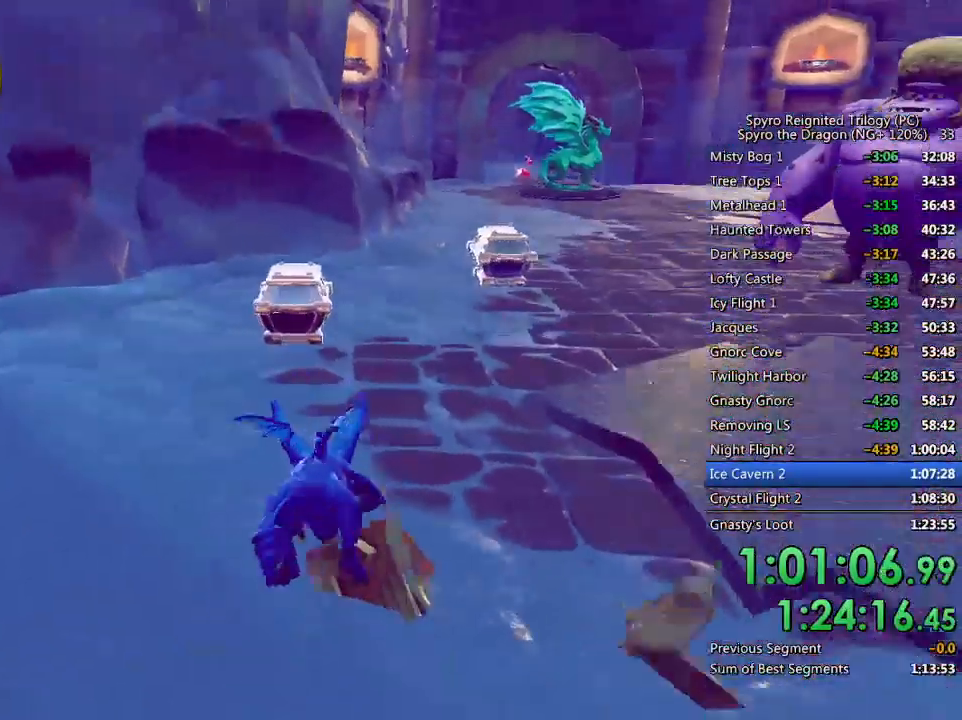
{"buttons": ["SQUARE"], "left_stick": "right", "right_stick": "center", "events": [[83, "left_stick", "left"], [200, "left_stick", "center"], [267, "left_stick", "right"]]}
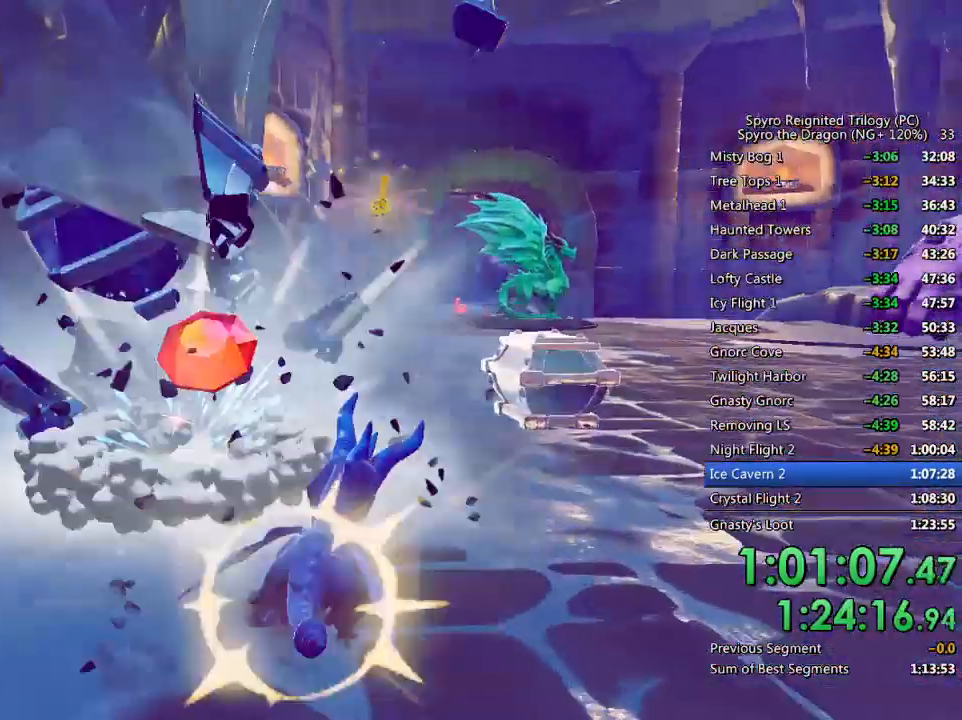
{"buttons": [], "left_stick": "up-right", "right_stick": "right", "events": [[183, "left_stick", "up-right"], [317, "SQUARE", "up"], [333, "right_stick", "right"], [383, "CIRCLE", "down"], [500, "CIRCLE", "up"]]}
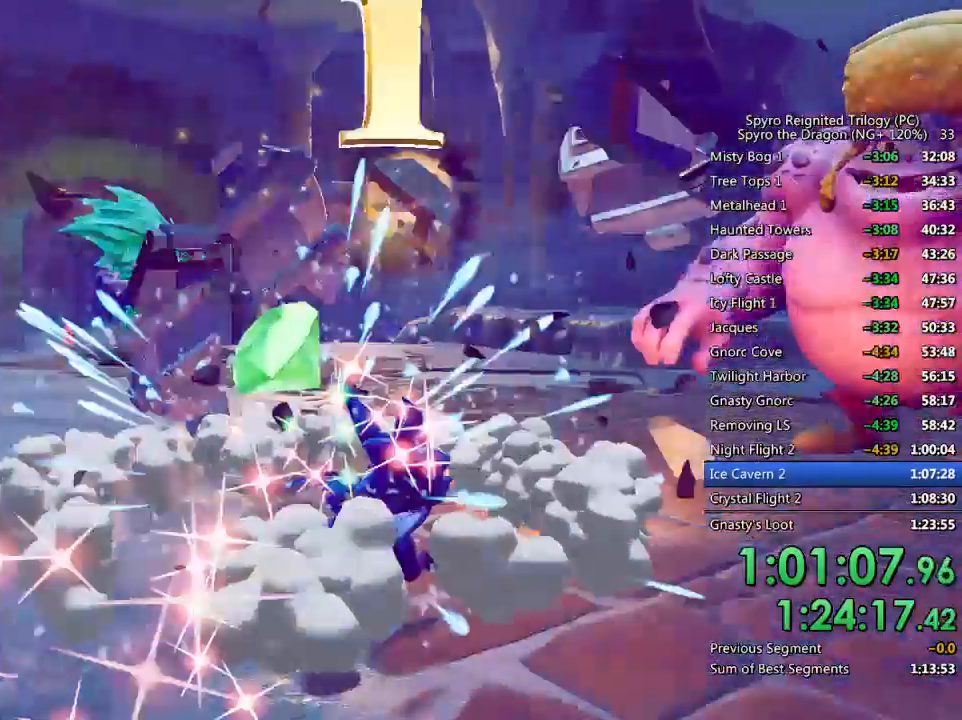
{"buttons": [], "left_stick": "up", "right_stick": "right", "events": [[83, "SQUARE", "down"], [250, "left_stick", "up"], [367, "SQUARE", "up"]]}
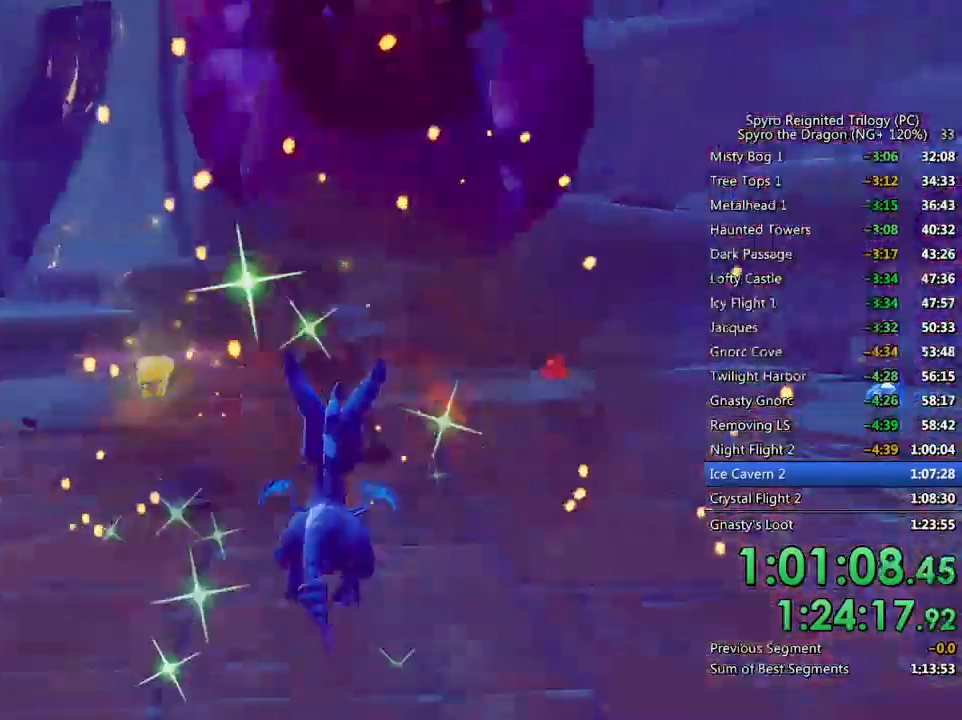
{"buttons": [], "left_stick": "up-left", "right_stick": "right", "events": [[167, "left_stick", "center"], [250, "left_stick", "up-left"]]}
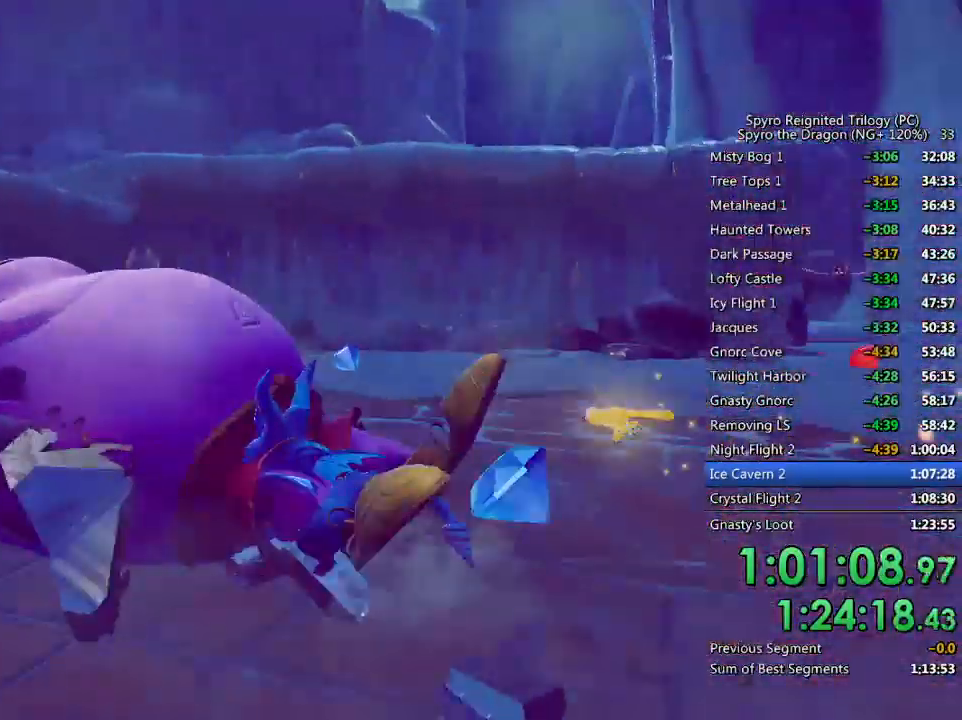
{"buttons": ["SQUARE"], "left_stick": "up", "right_stick": "center", "events": [[17, "right_stick", "center"], [150, "right_stick", "down"], [183, "left_stick", "center"], [250, "left_stick", "up-left"], [250, "right_stick", "center"], [333, "SQUARE", "down"], [500, "left_stick", "up"]]}
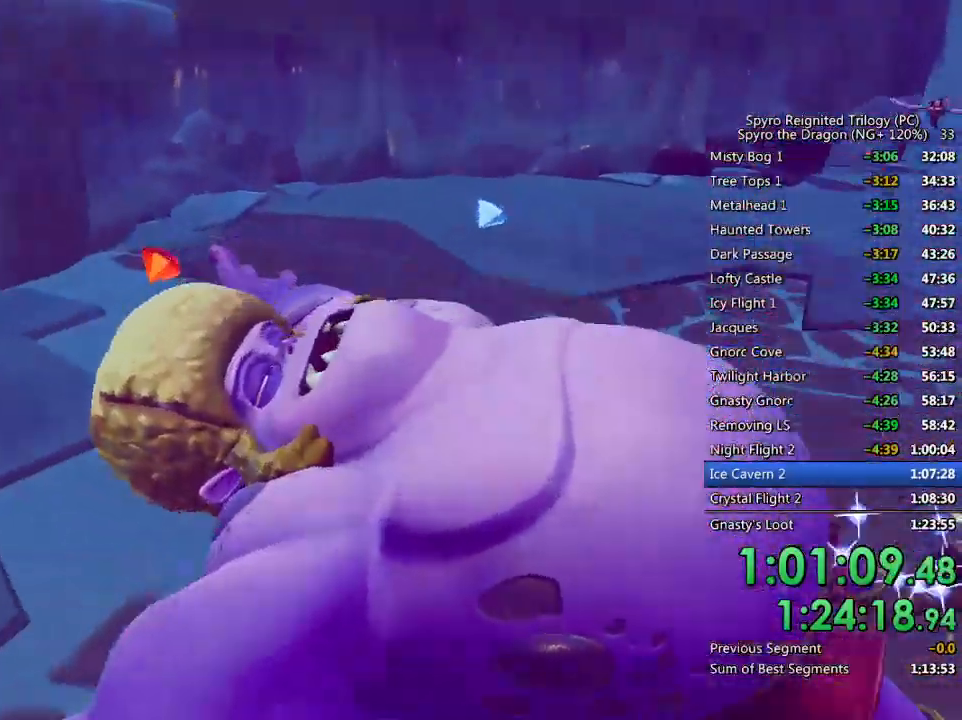
{"buttons": ["SQUARE"], "left_stick": "up-right", "right_stick": "center", "events": [[33, "SQUARE", "up"], [33, "right_stick", "down-right"], [100, "left_stick", "up-right"], [300, "SQUARE", "down"], [300, "right_stick", "center"]]}
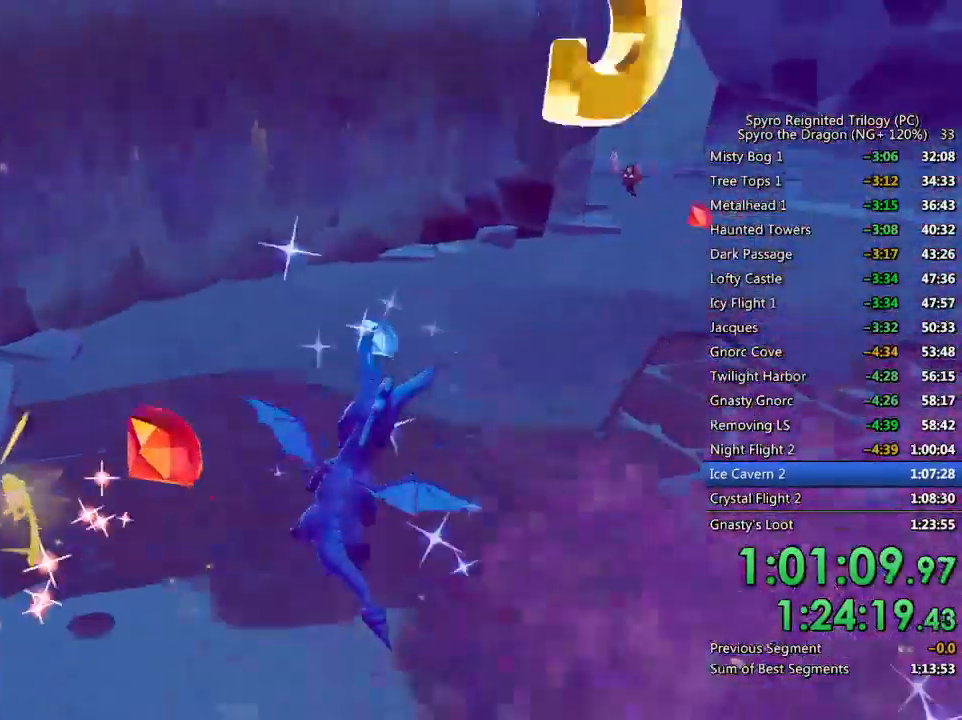
{"buttons": ["SQUARE"], "left_stick": "up-right", "right_stick": "center", "events": []}
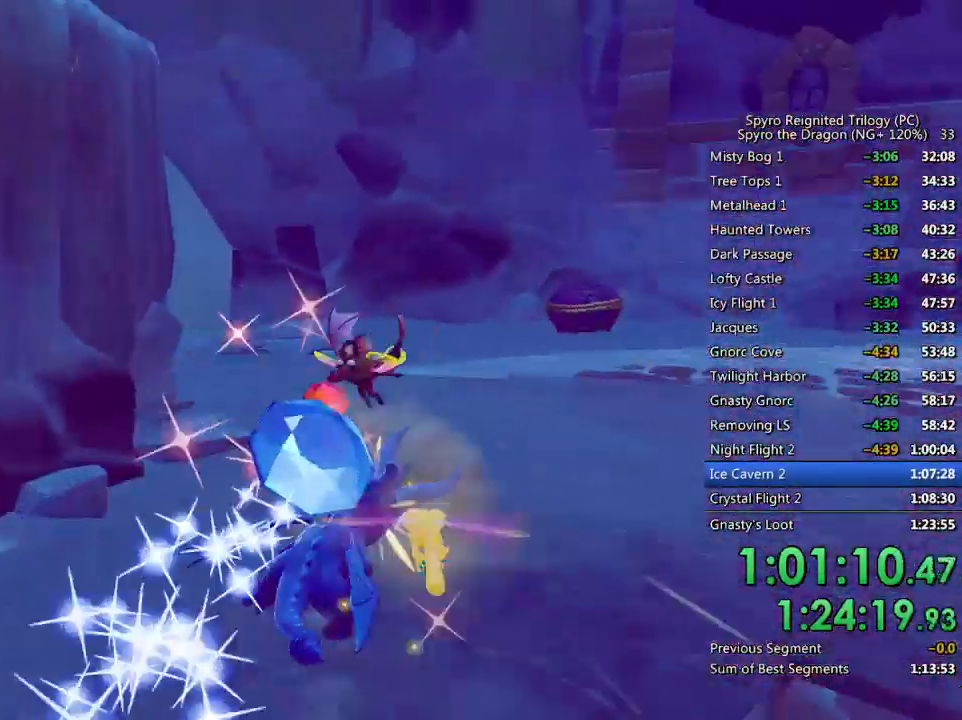
{"buttons": [], "left_stick": "center", "right_stick": "center", "events": [[150, "left_stick", "center"], [150, "right_stick", "right"], [167, "SQUARE", "up"], [250, "left_stick", "down-right"], [433, "left_stick", "up-right"], [433, "right_stick", "center"], [483, "left_stick", "center"]]}
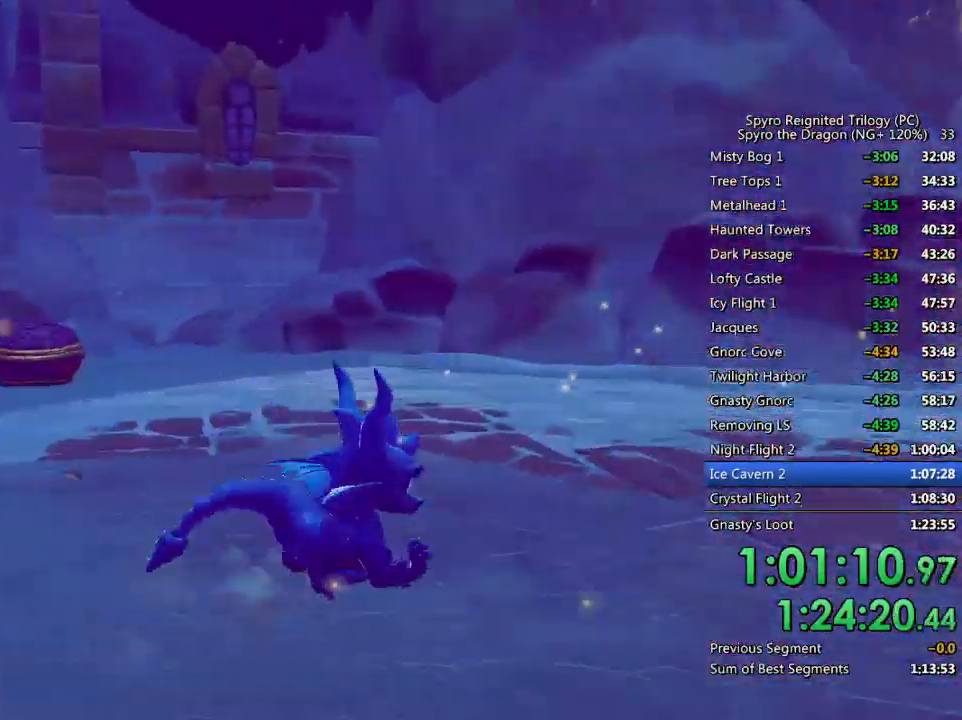
{"buttons": [], "left_stick": "down-left", "right_stick": "right", "events": [[33, "left_stick", "down-left"], [200, "right_stick", "down-right"], [367, "right_stick", "center"], [433, "right_stick", "right"]]}
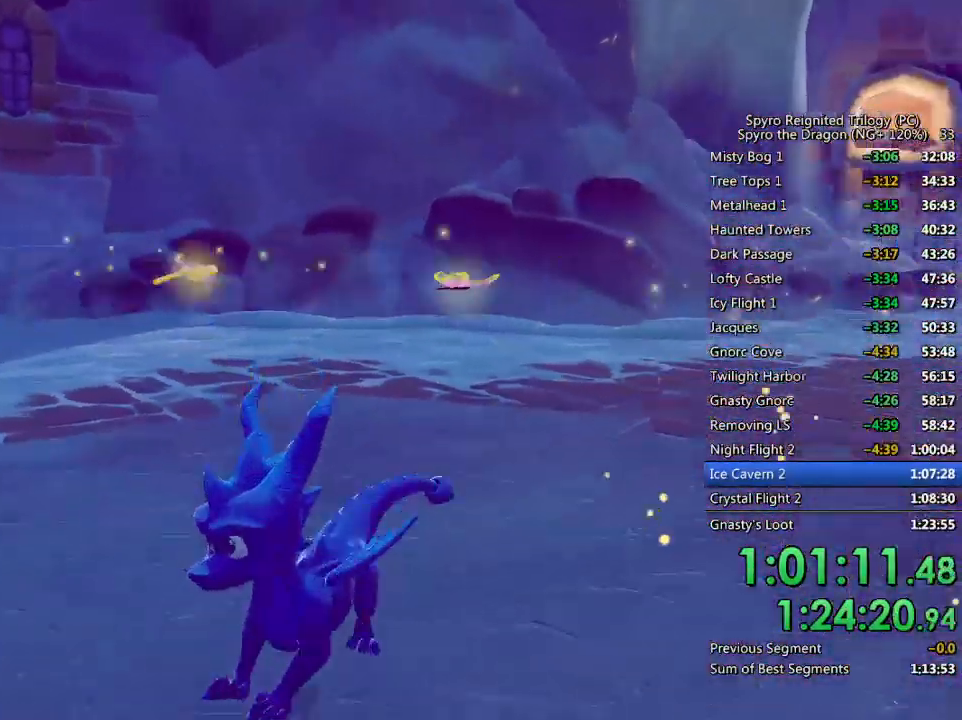
{"buttons": [], "left_stick": "up", "right_stick": "center", "events": [[167, "left_stick", "center"], [267, "right_stick", "center"], [283, "left_stick", "up-left"], [400, "left_stick", "up"]]}
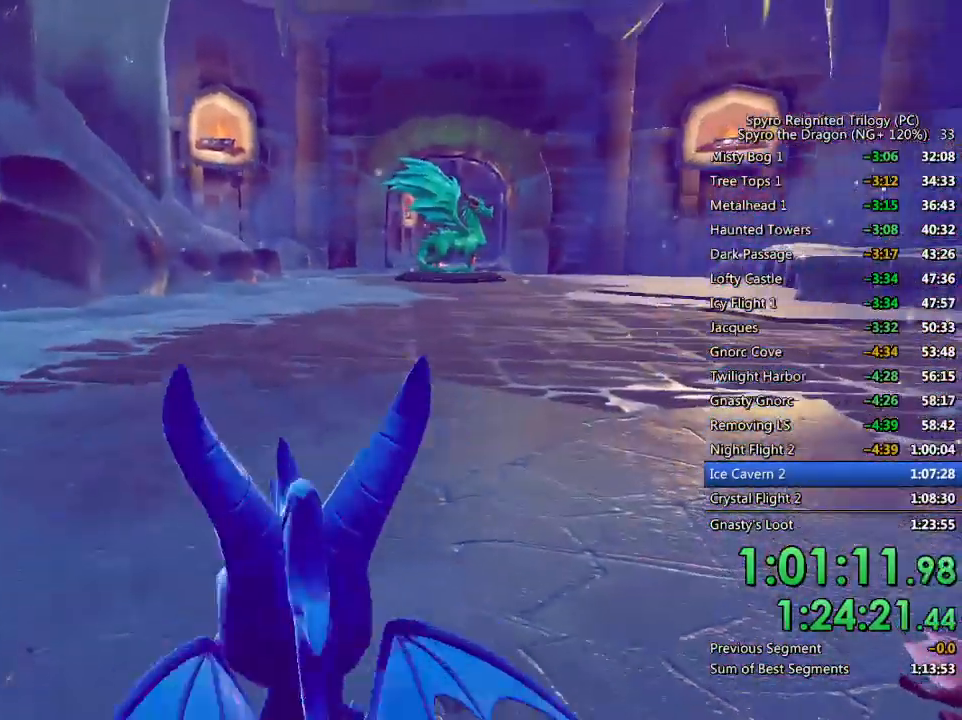
{"buttons": ["SQUARE"], "left_stick": "center", "right_stick": "center", "events": [[17, "SQUARE", "down"], [133, "left_stick", "up-right"], [317, "left_stick", "center"]]}
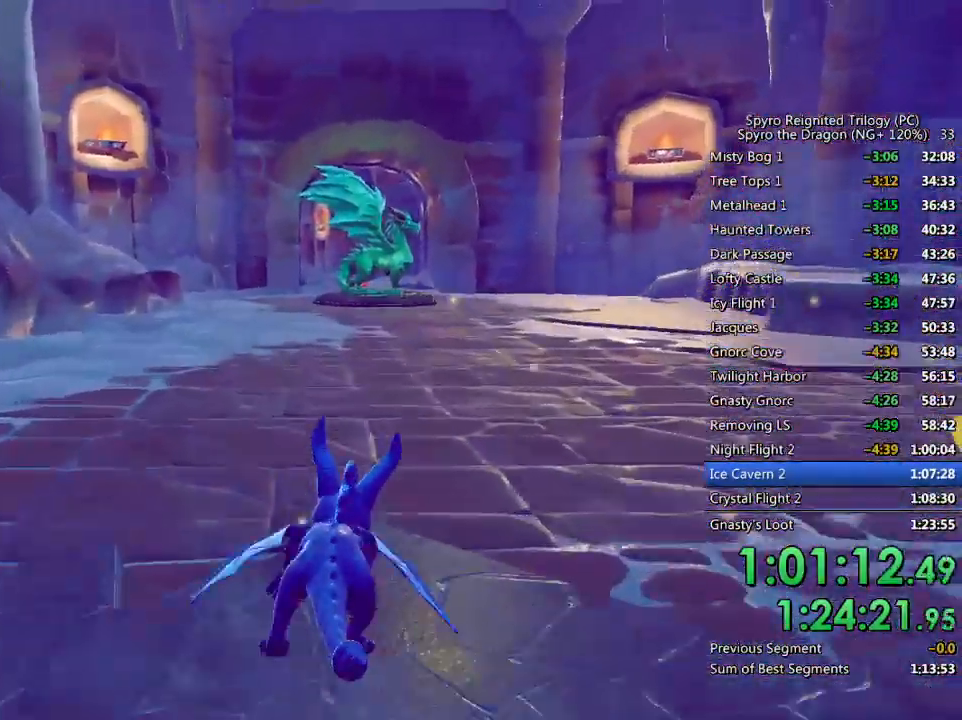
{"buttons": ["SQUARE"], "left_stick": "center", "right_stick": "center", "events": []}
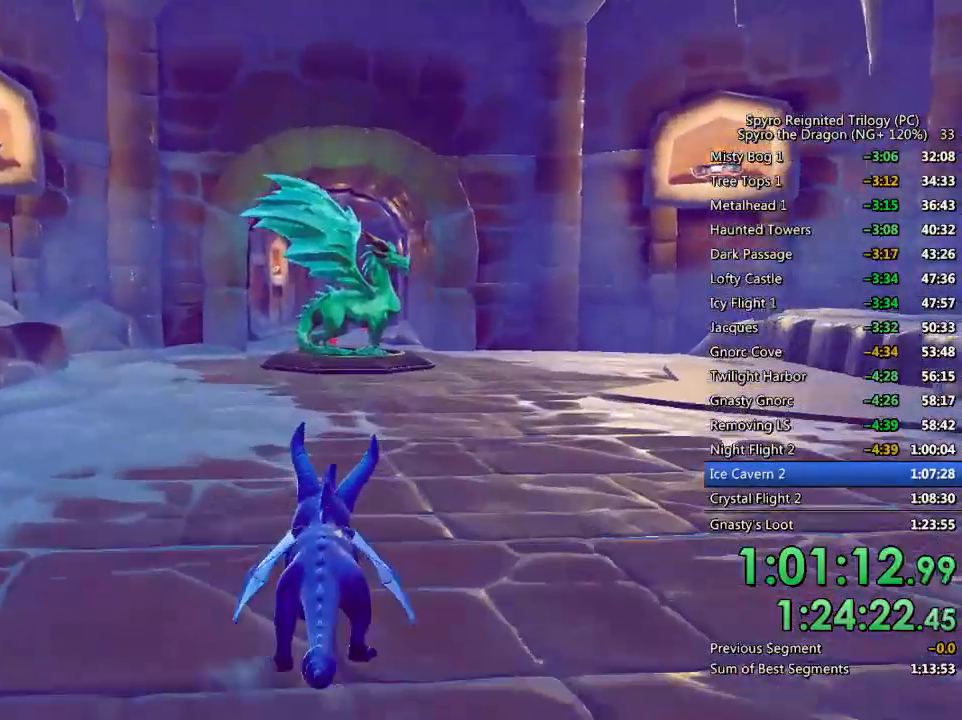
{"buttons": ["SQUARE"], "left_stick": "center", "right_stick": "center", "events": []}
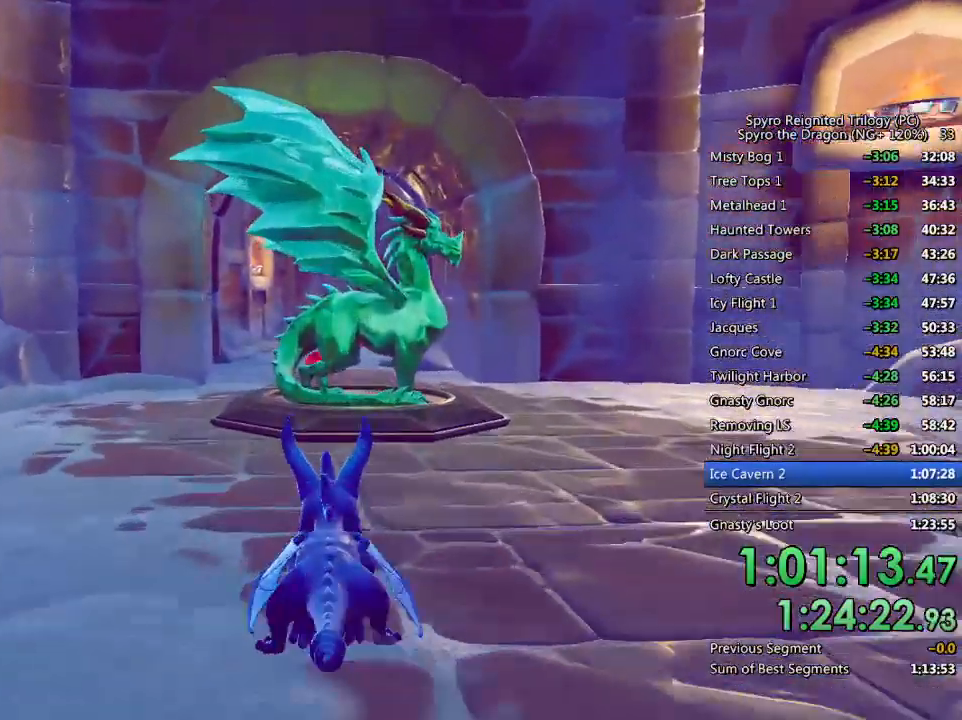
{"buttons": ["SQUARE"], "left_stick": "center", "right_stick": "center", "events": []}